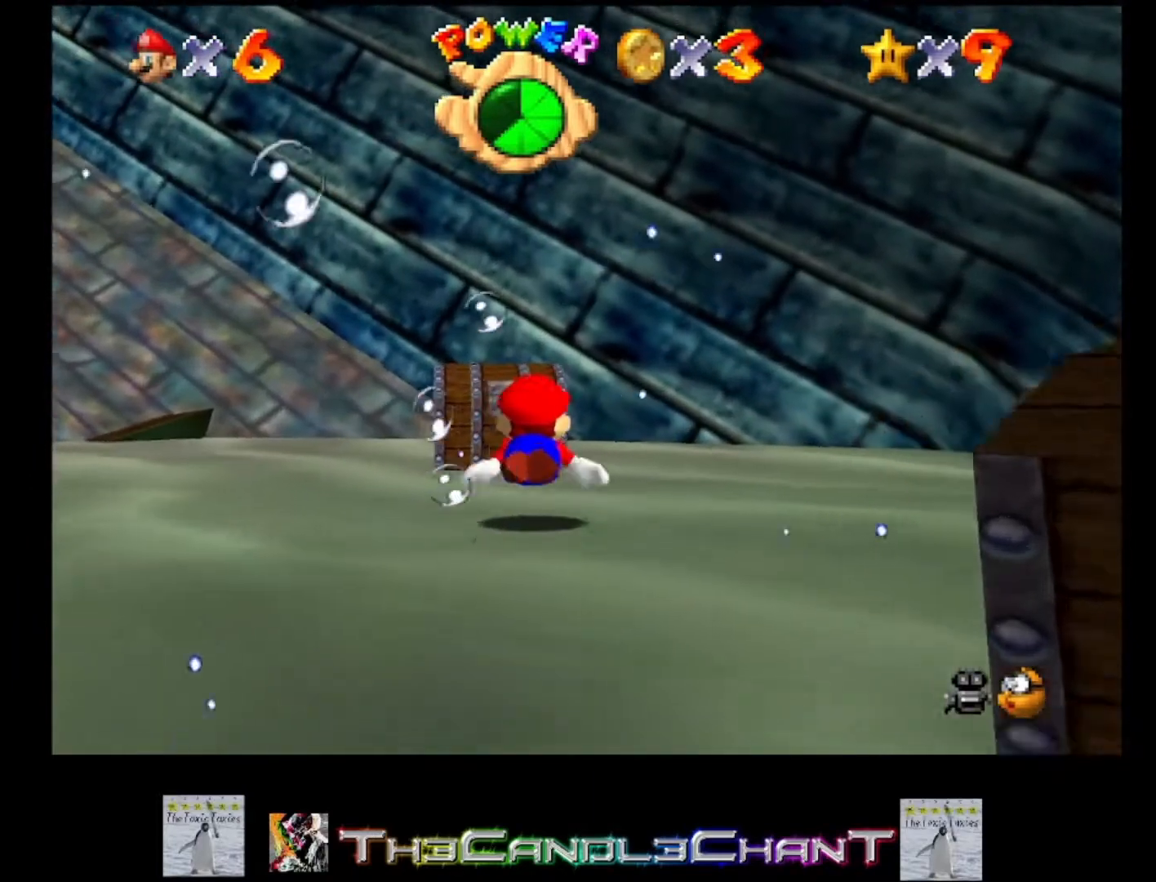
Gameplay with a controller (Xbox layout); each line is a JSON object with the inputs held at the frame after it. "events" lists button and stick changes between this image and that frame as [ms after this image, input, new state], when the widget could be followed in between.
{"buttons": [], "left_stick": "down-left", "right_stick": "center", "events": [[67, "left_stick", "left"], [200, "left_stick", "down-left"]]}
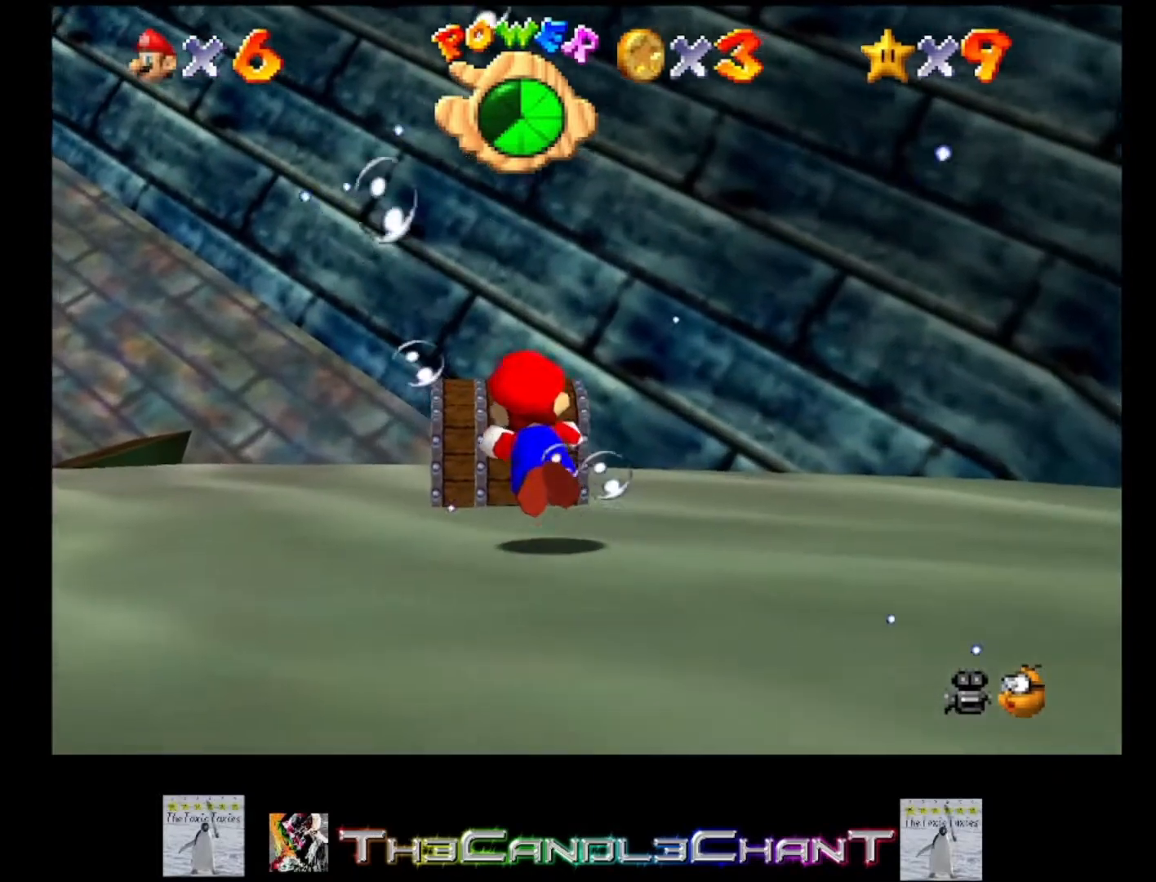
{"buttons": [], "left_stick": "down-left", "right_stick": "center", "events": []}
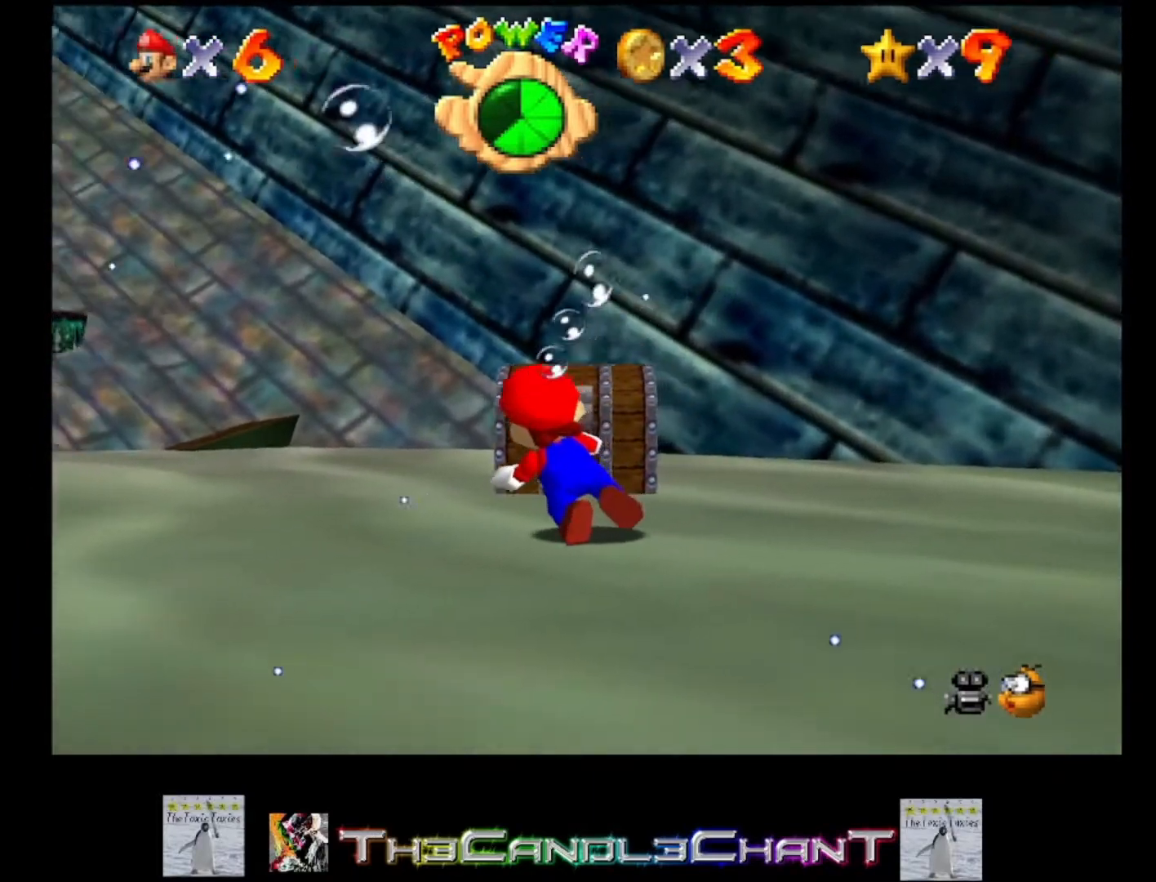
{"buttons": ["A"], "left_stick": "down-left", "right_stick": "center", "events": [[467, "A", "down"]]}
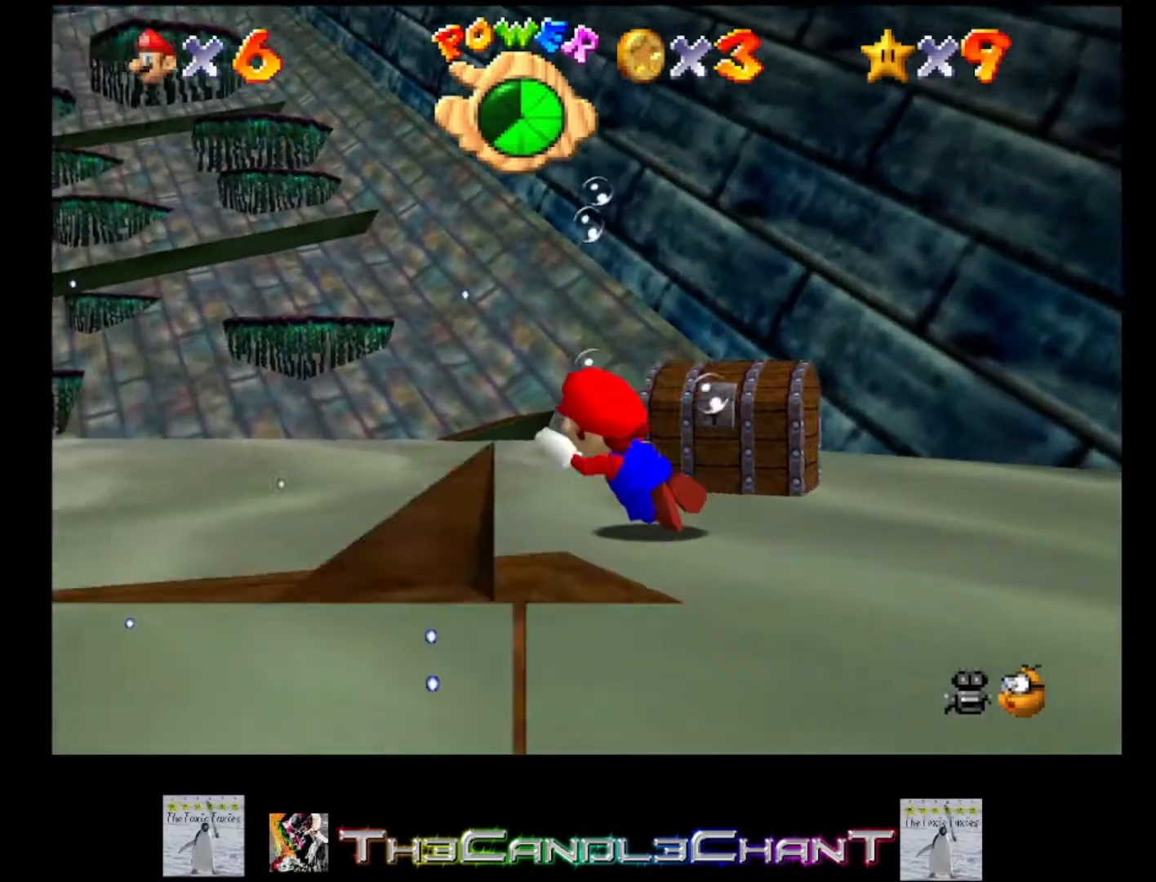
{"buttons": [], "left_stick": "left", "right_stick": "center", "events": [[200, "A", "up"], [333, "left_stick", "left"]]}
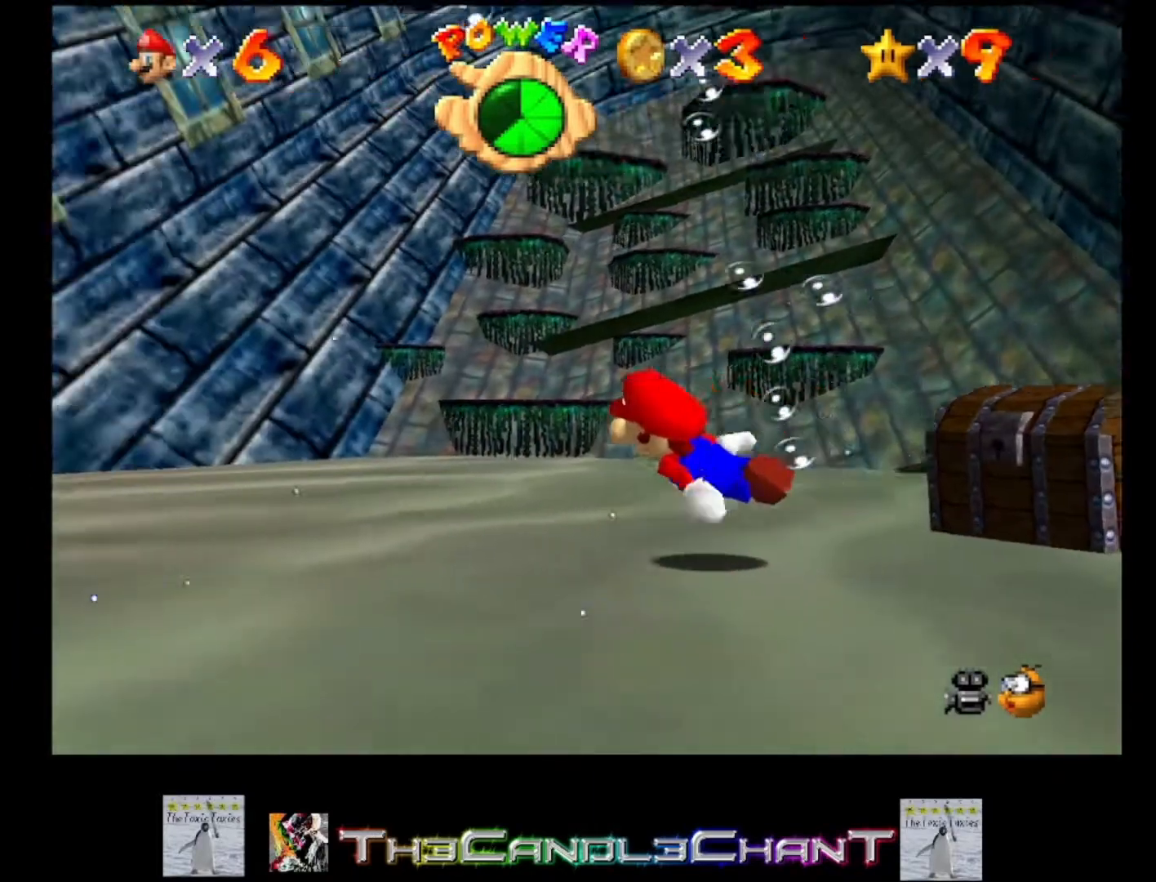
{"buttons": [], "left_stick": "up-right", "right_stick": "center", "events": [[33, "left_stick", "center"], [67, "A", "down"], [267, "A", "up"], [267, "left_stick", "up-right"]]}
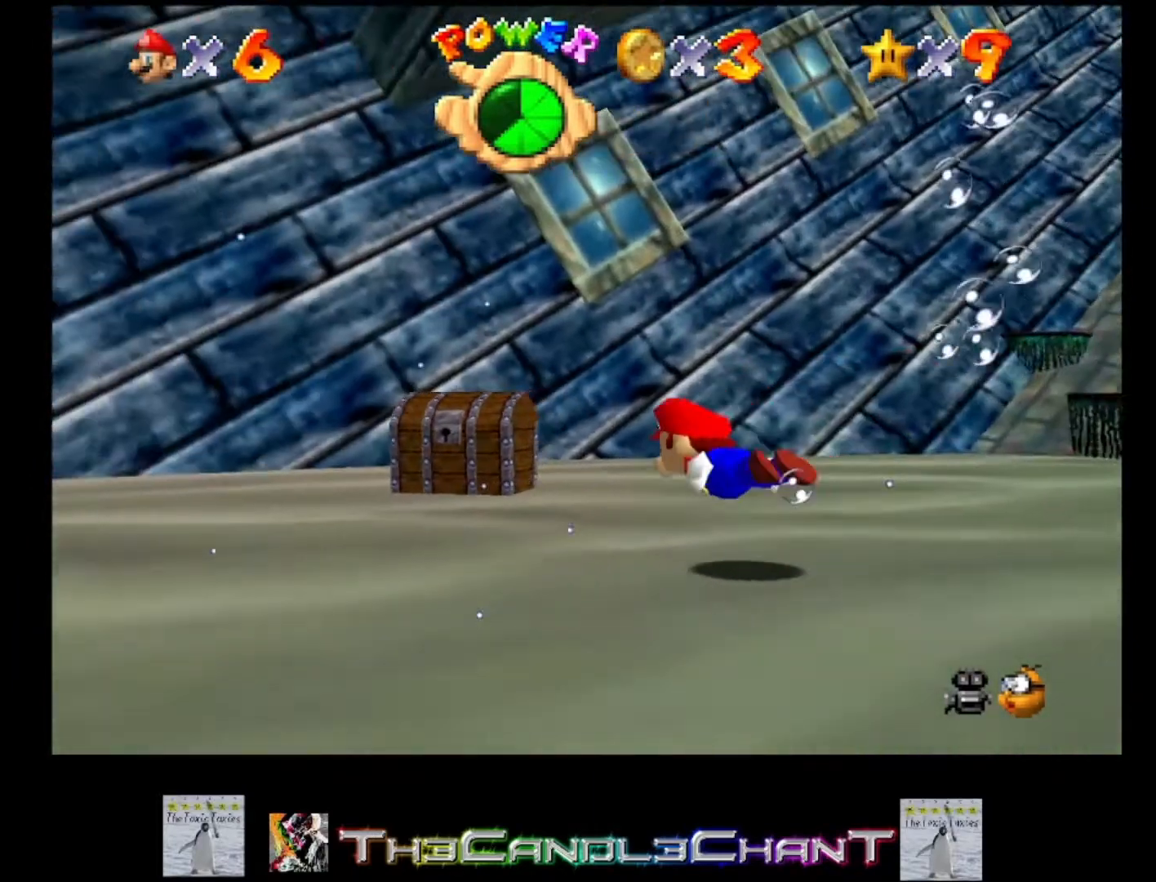
{"buttons": [], "left_stick": "up-right", "right_stick": "center", "events": [[200, "A", "down"], [367, "A", "up"]]}
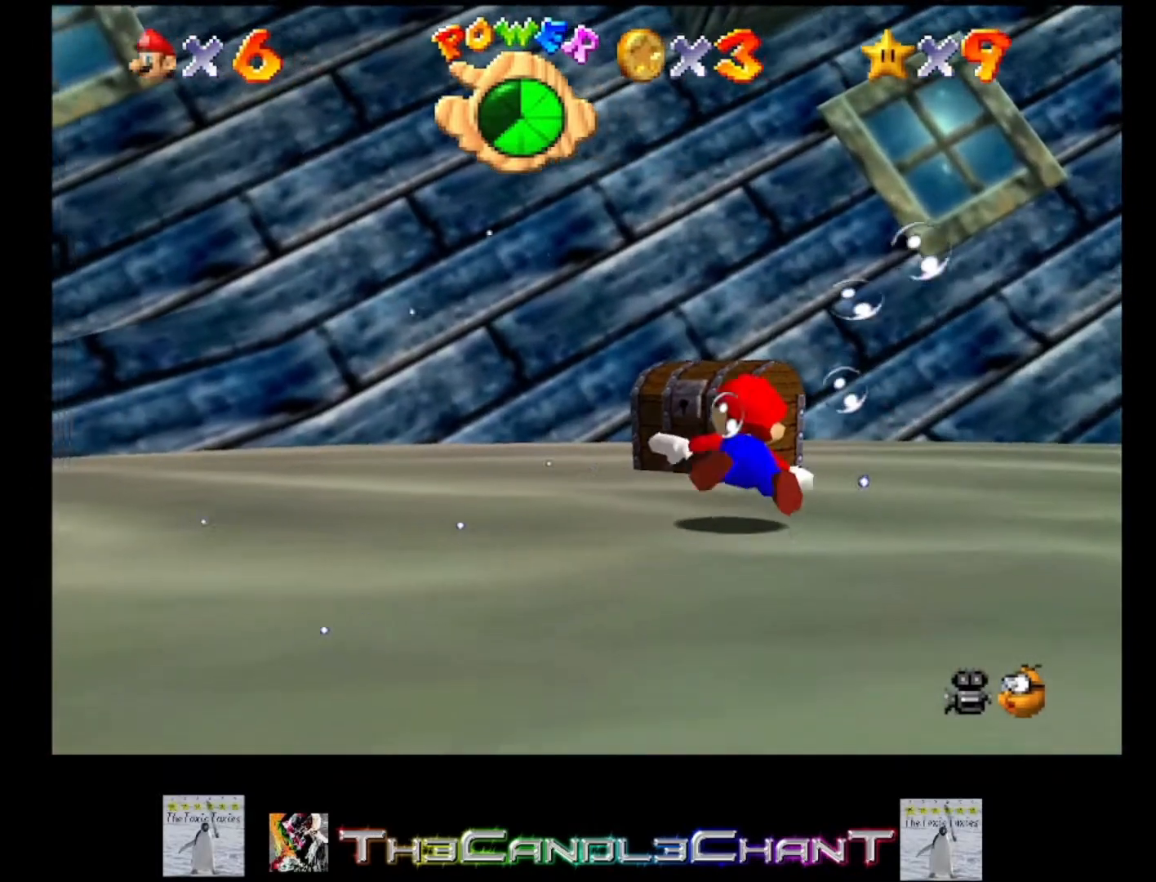
{"buttons": [], "left_stick": "center", "right_stick": "center", "events": [[200, "left_stick", "center"]]}
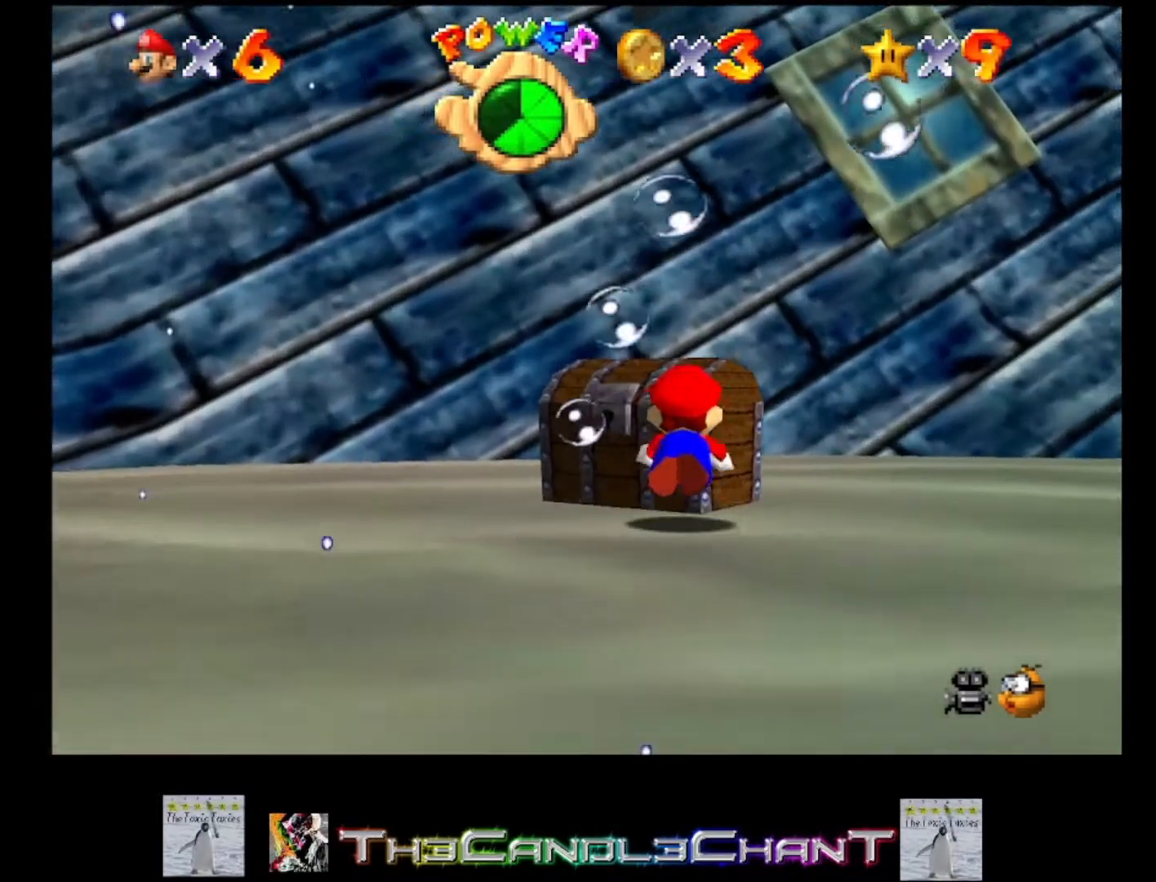
{"buttons": [], "left_stick": "right", "right_stick": "center", "events": [[33, "A", "down"], [133, "left_stick", "right"], [167, "A", "up"]]}
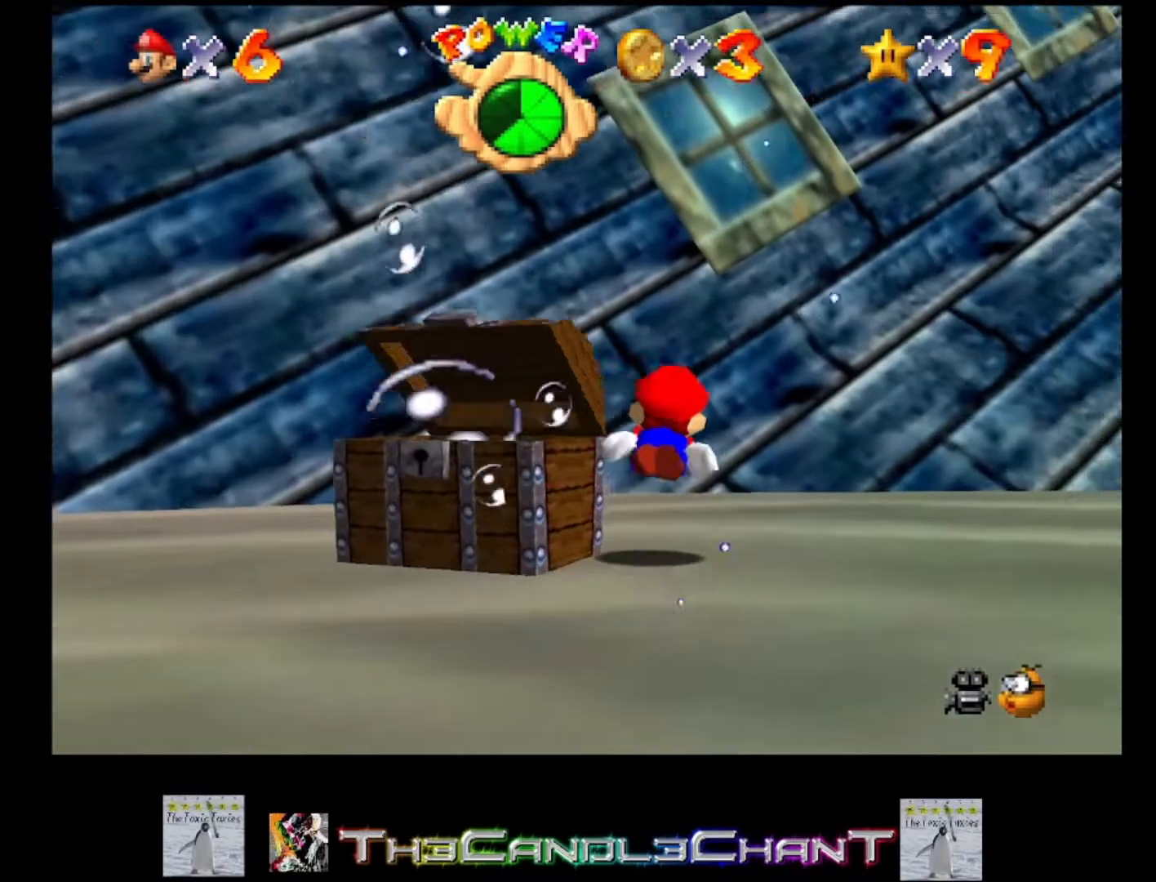
{"buttons": [], "left_stick": "right", "right_stick": "center", "events": []}
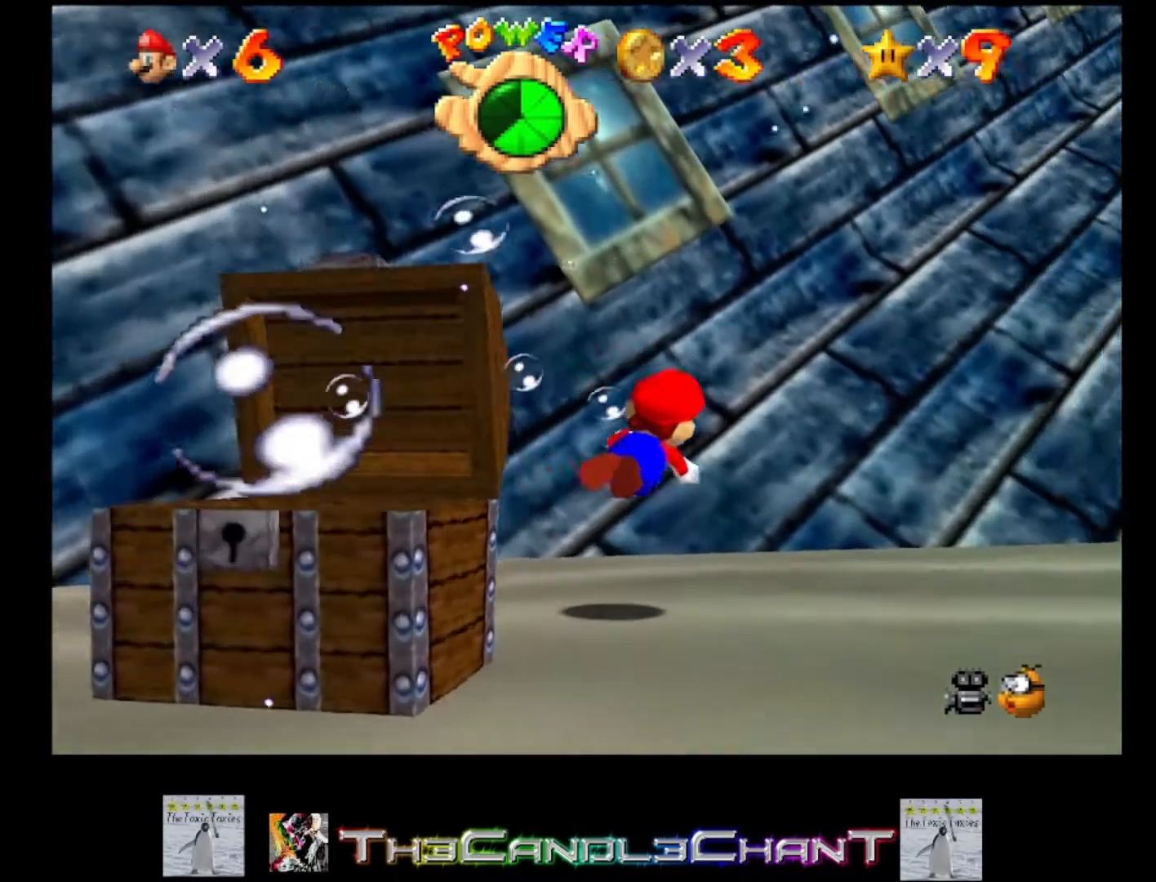
{"buttons": [], "left_stick": "right", "right_stick": "center", "events": [[233, "A", "down"], [433, "A", "up"]]}
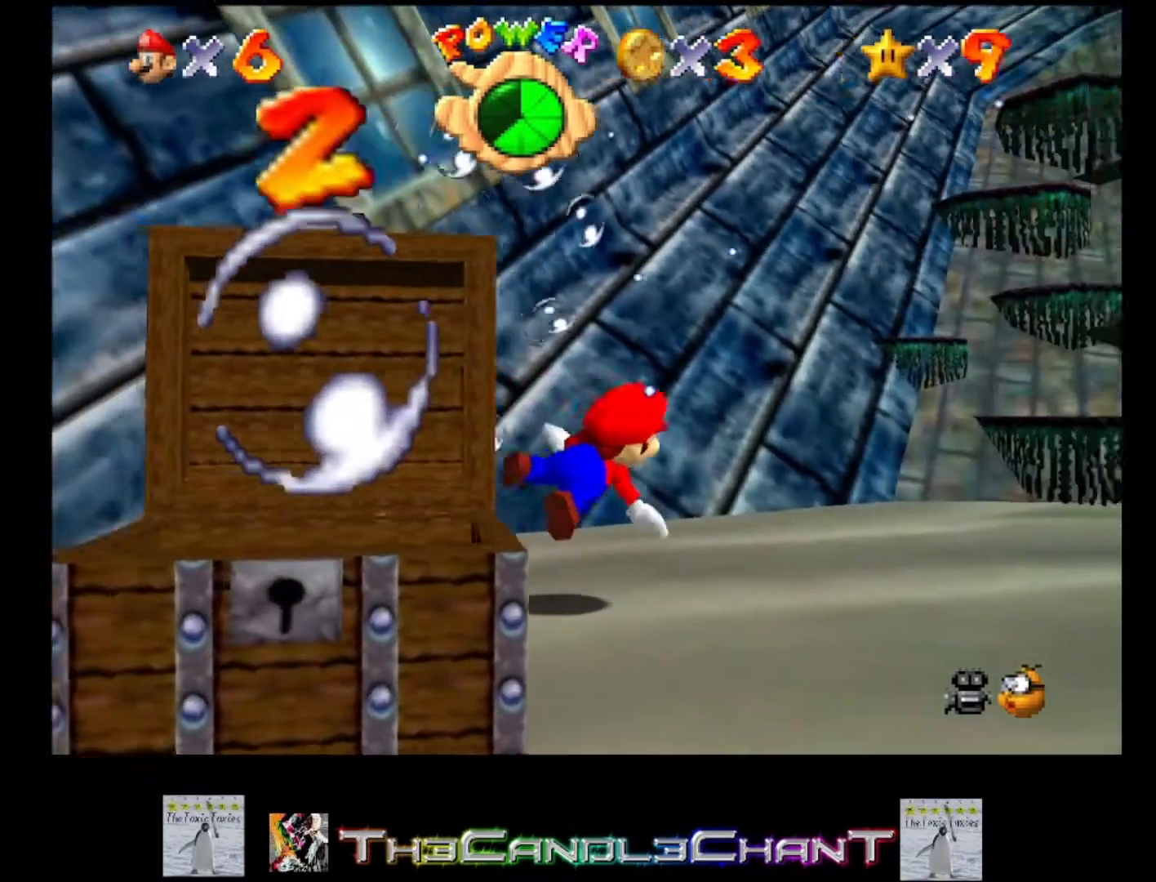
{"buttons": ["A"], "left_stick": "right", "right_stick": "center", "events": [[433, "A", "down"]]}
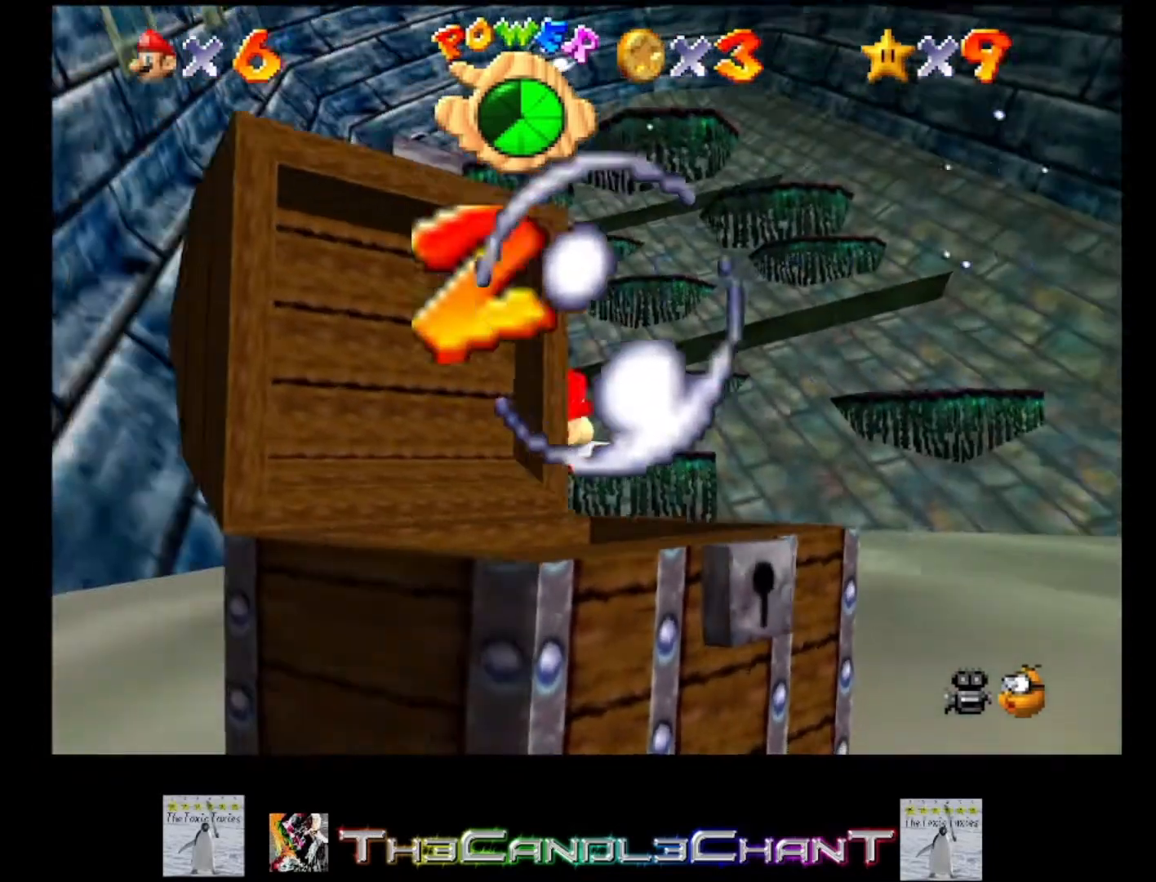
{"buttons": [], "left_stick": "center", "right_stick": "center", "events": [[167, "A", "up"], [400, "left_stick", "up-right"], [500, "left_stick", "center"]]}
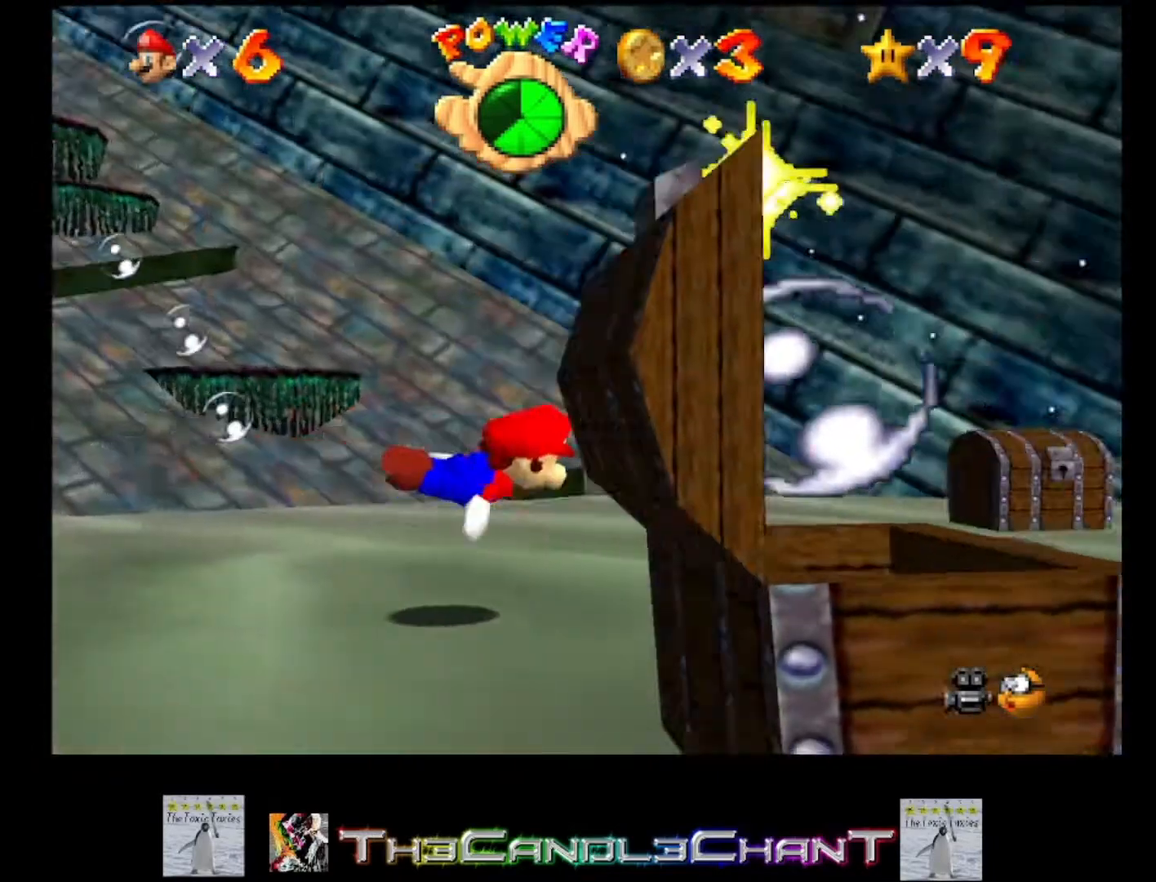
{"buttons": [], "left_stick": "up-left", "right_stick": "center", "events": [[200, "A", "down"], [300, "left_stick", "up-left"], [367, "A", "up"]]}
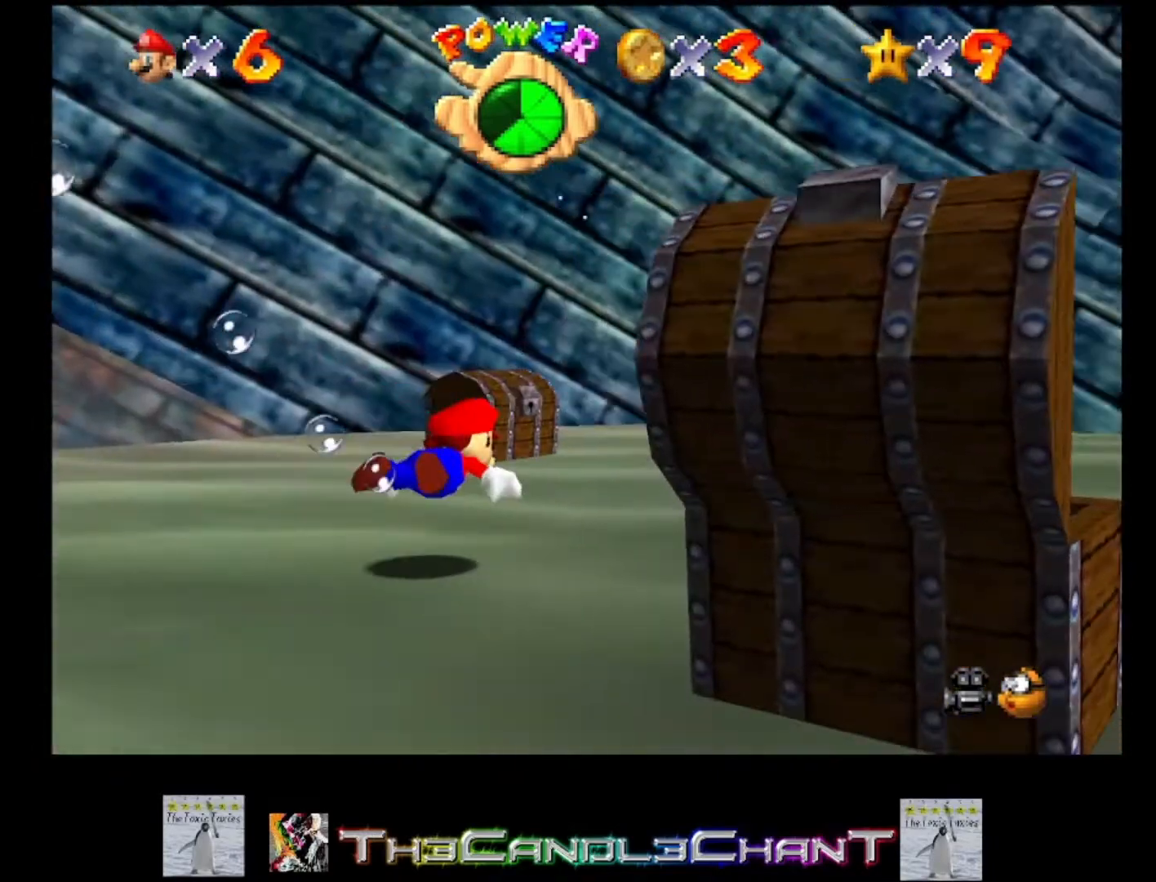
{"buttons": ["A"], "left_stick": "left", "right_stick": "center", "events": [[367, "A", "down"], [467, "left_stick", "left"]]}
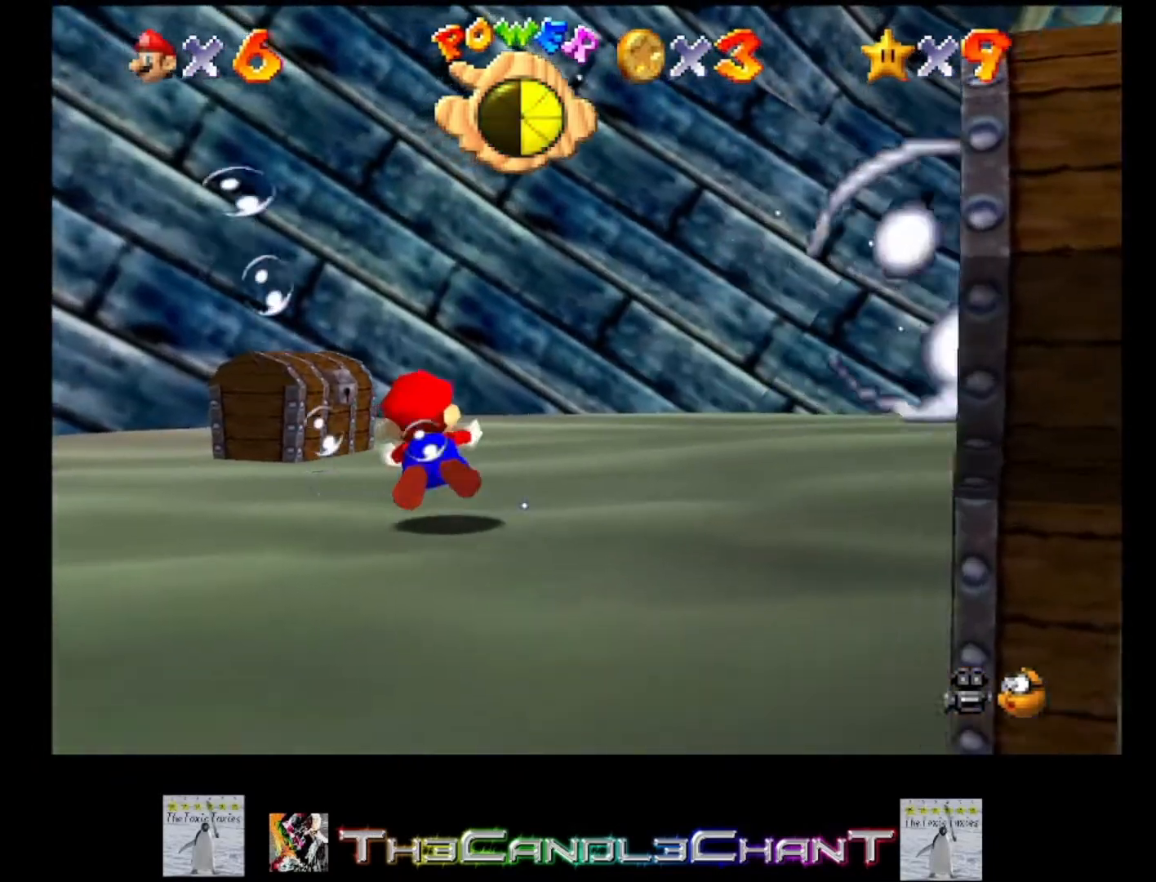
{"buttons": ["A"], "left_stick": "center", "right_stick": "center", "events": [[33, "A", "up"], [267, "left_stick", "center"], [500, "A", "down"]]}
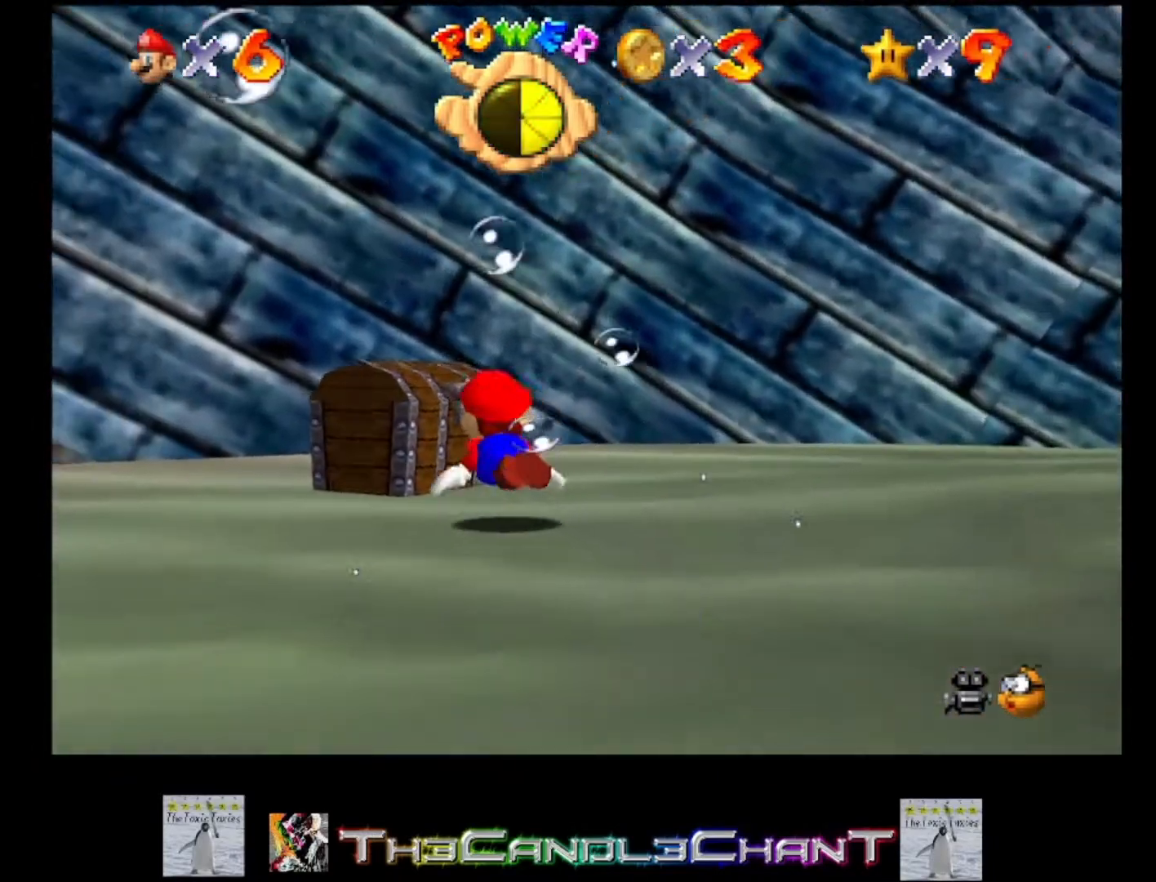
{"buttons": [], "left_stick": "right", "right_stick": "center", "events": [[100, "left_stick", "right"], [167, "A", "up"]]}
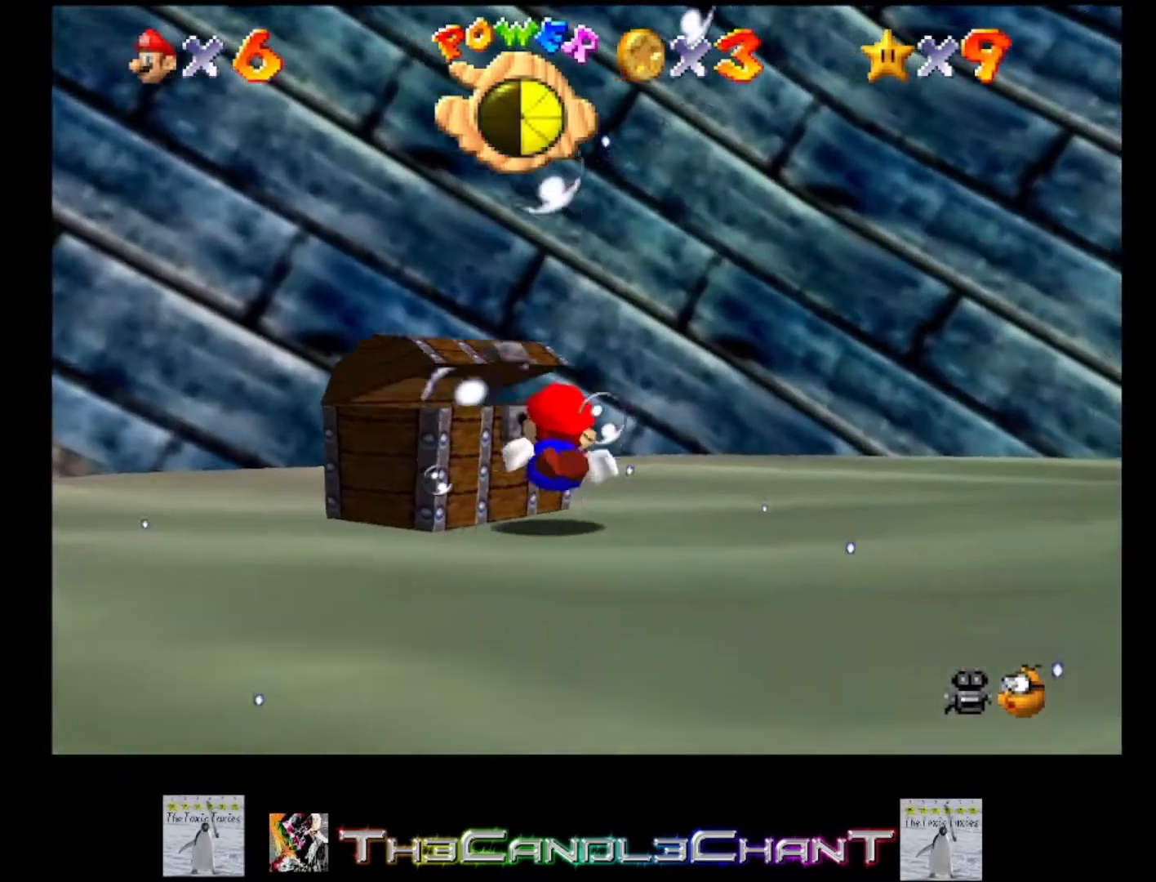
{"buttons": [], "left_stick": "right", "right_stick": "center", "events": []}
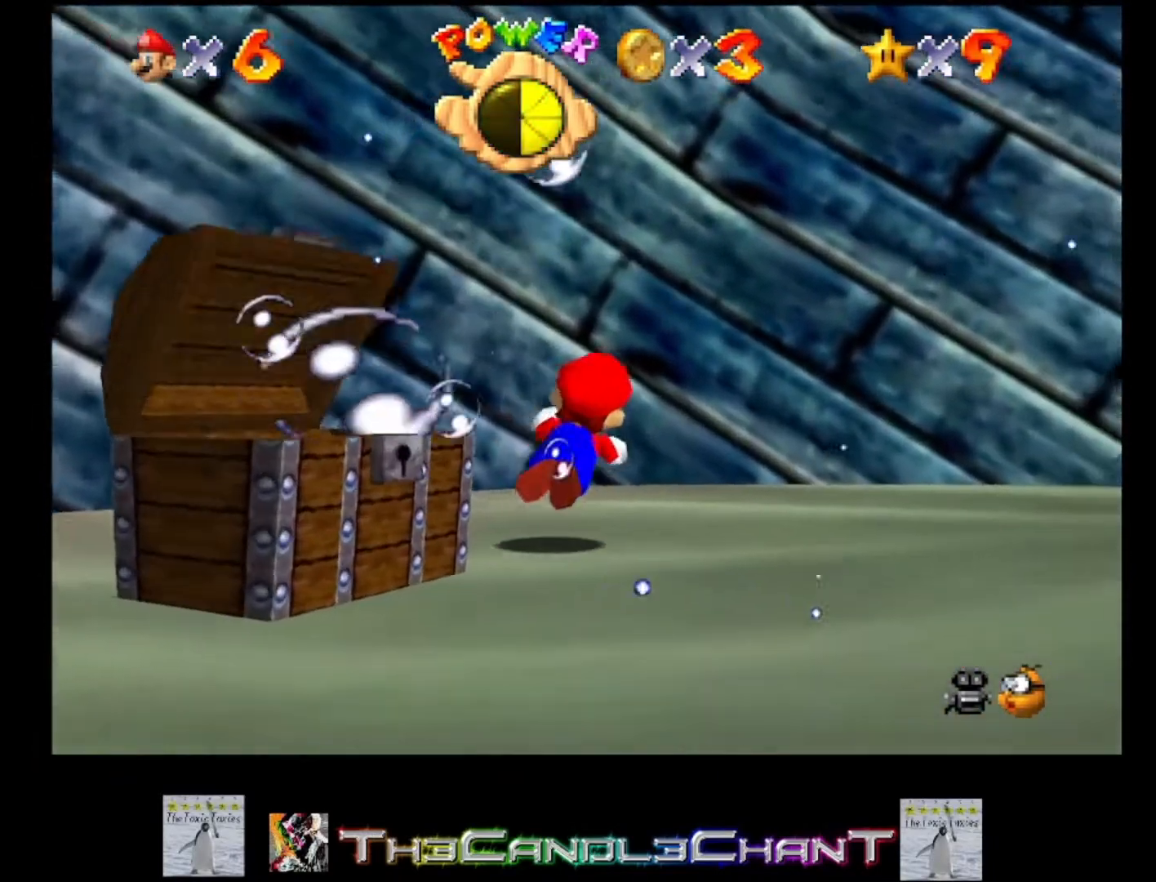
{"buttons": ["A"], "left_stick": "right", "right_stick": "center", "events": [[400, "A", "down"]]}
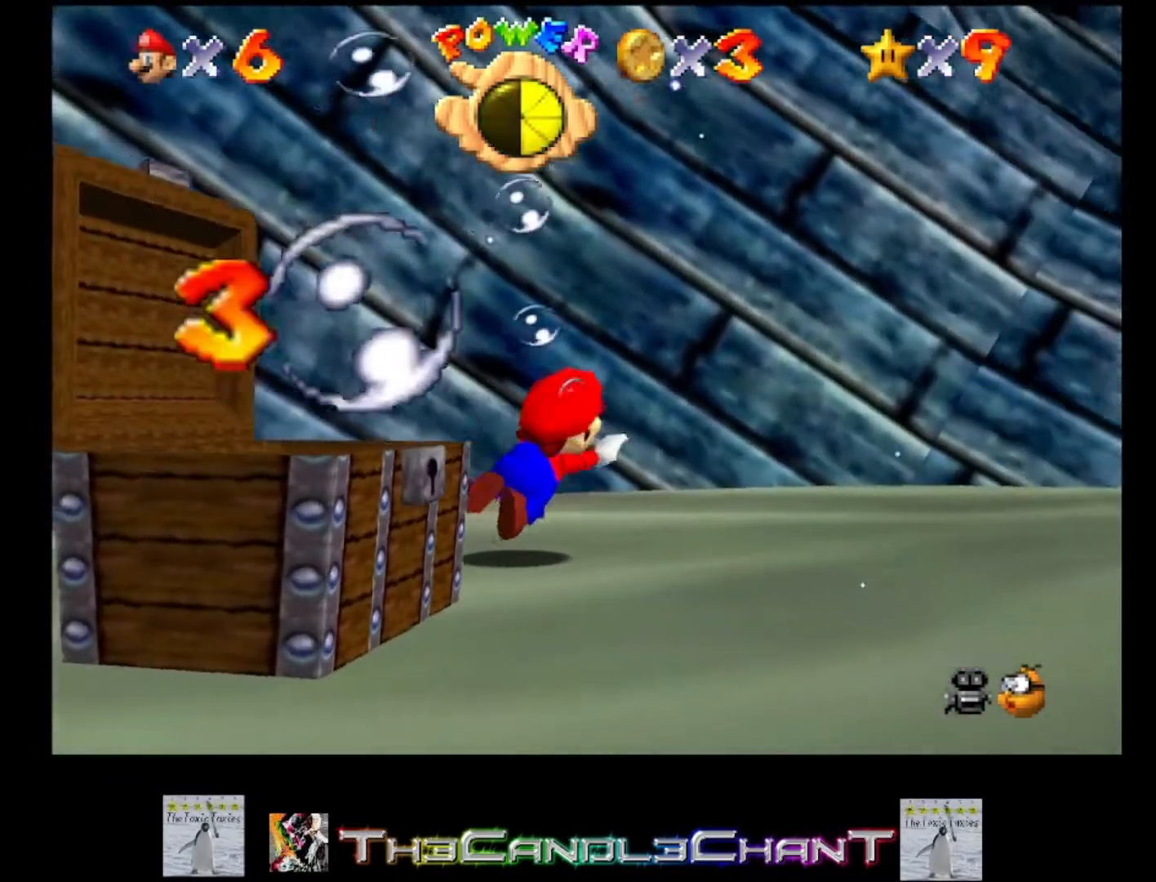
{"buttons": [], "left_stick": "center", "right_stick": "center", "events": [[133, "A", "up"], [433, "left_stick", "center"]]}
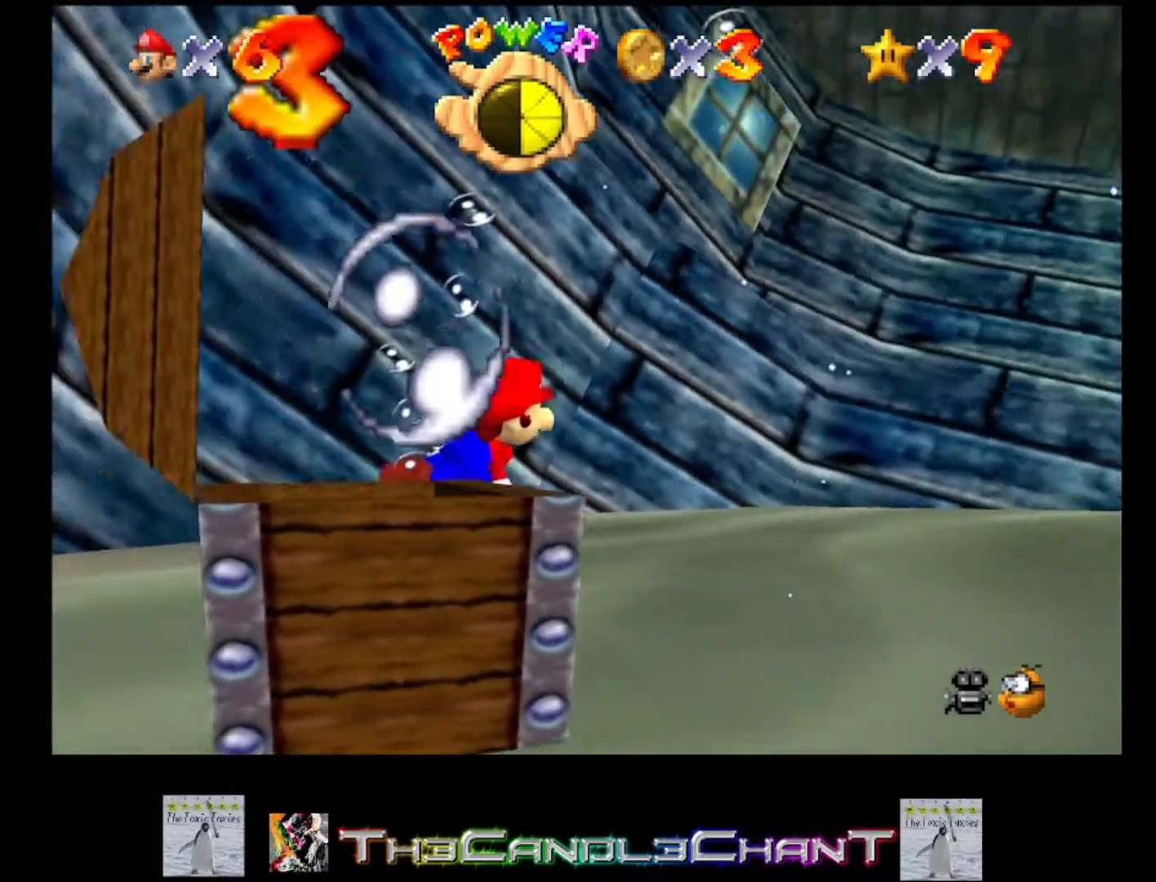
{"buttons": [], "left_stick": "center", "right_stick": "center", "events": [[33, "A", "down"], [333, "A", "up"]]}
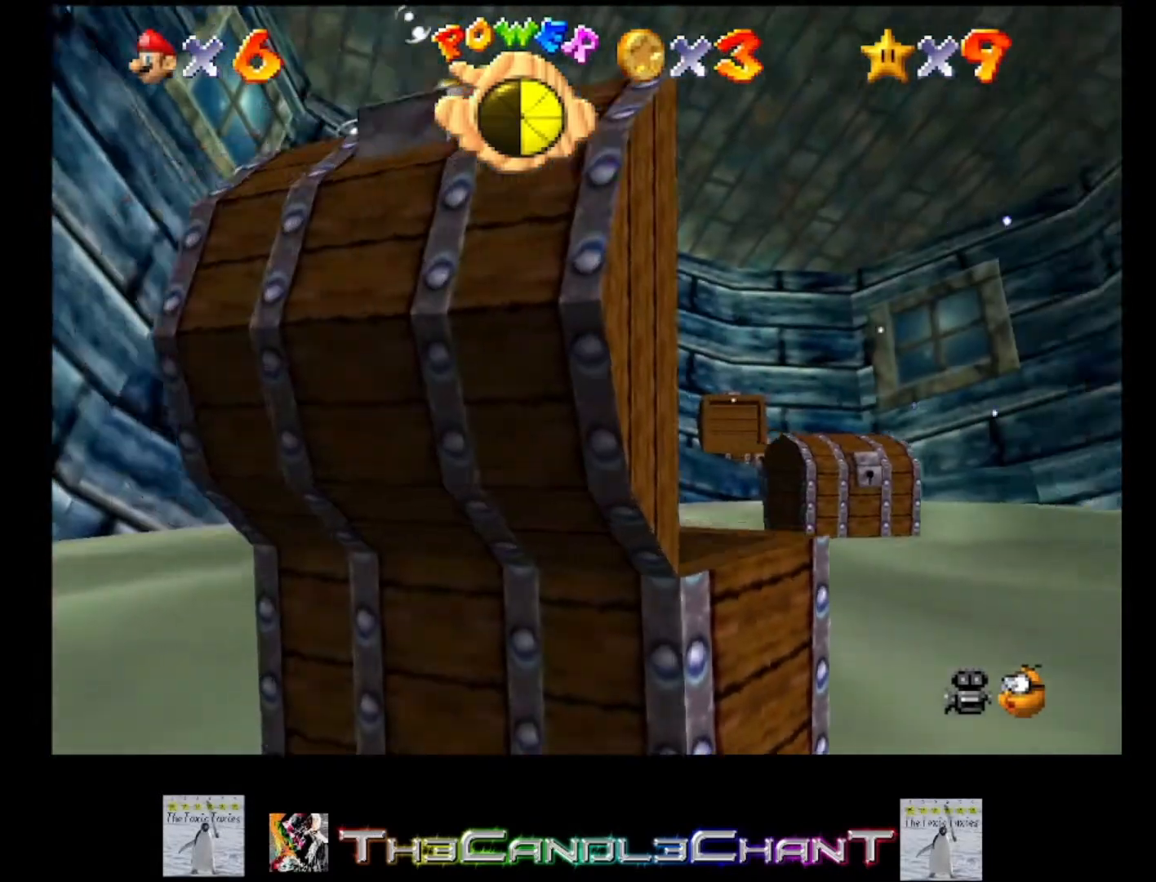
{"buttons": [], "left_stick": "up-right", "right_stick": "center", "events": [[200, "left_stick", "right"], [400, "A", "down"], [400, "left_stick", "up-right"], [467, "A", "up"]]}
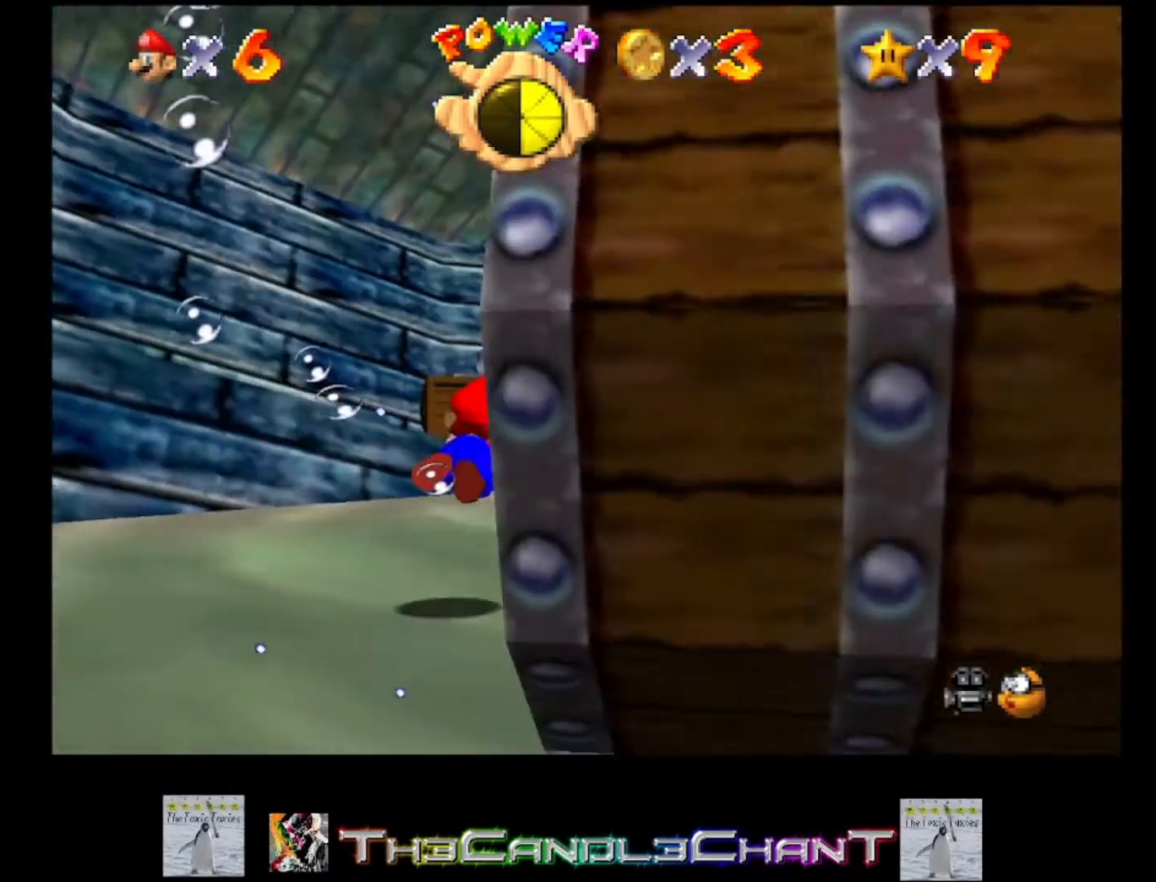
{"buttons": [], "left_stick": "right", "right_stick": "center", "events": [[200, "left_stick", "center"], [467, "left_stick", "right"]]}
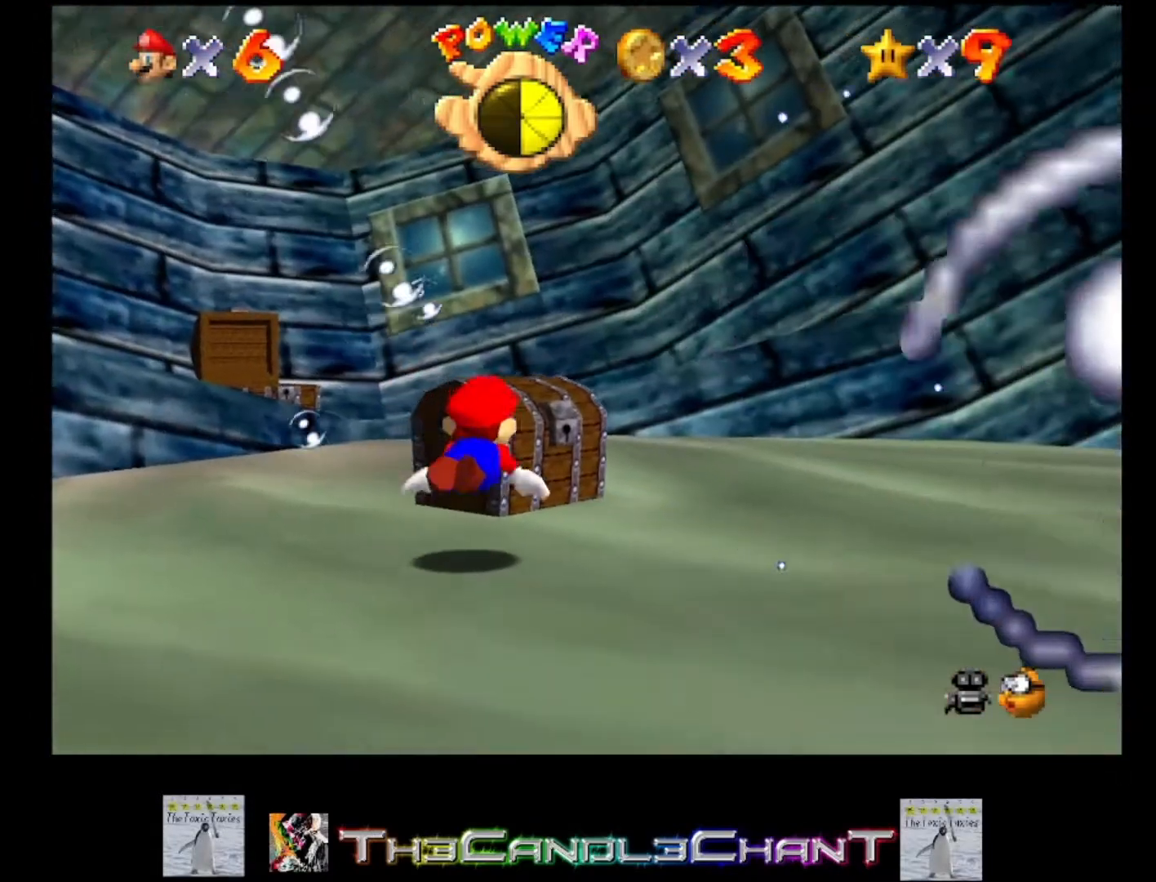
{"buttons": [], "left_stick": "up", "right_stick": "center", "events": [[100, "left_stick", "up-right"], [433, "left_stick", "up"]]}
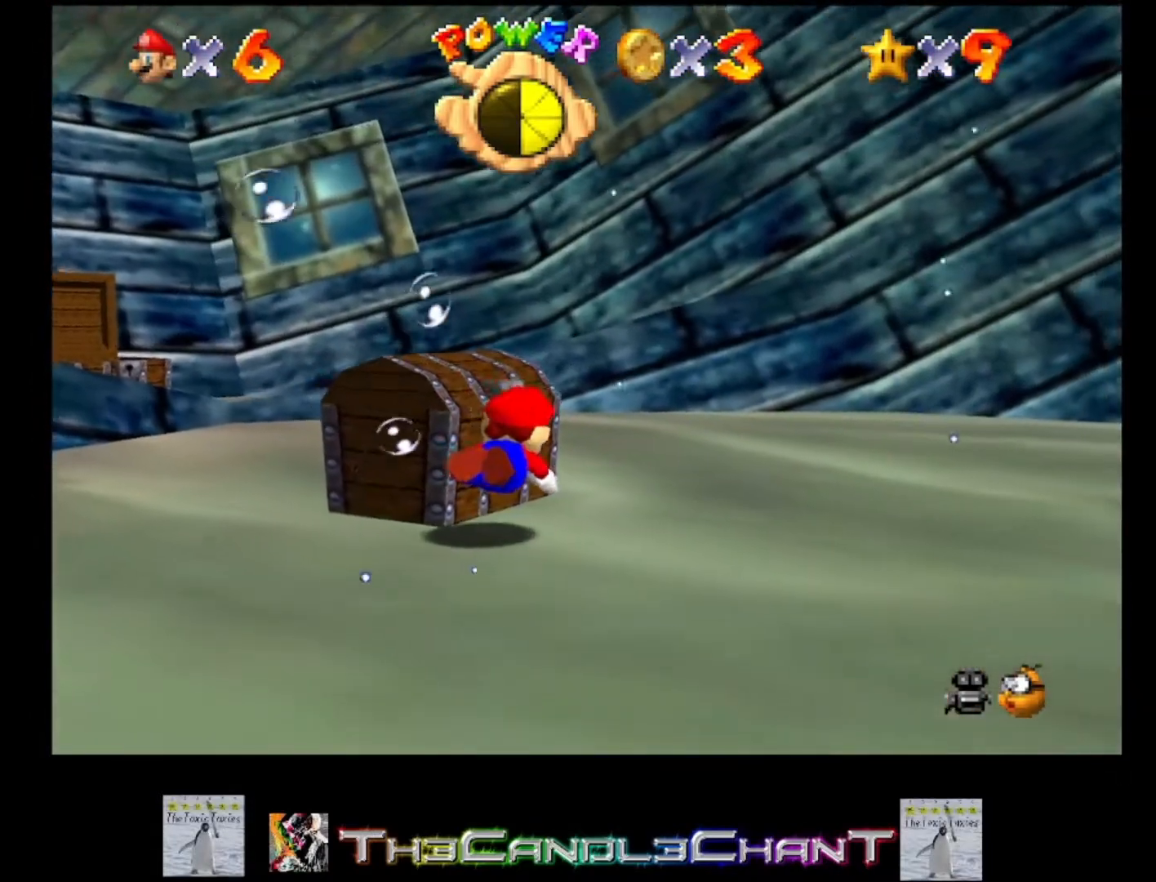
{"buttons": [], "left_stick": "left", "right_stick": "center", "events": [[33, "A", "down"], [100, "left_stick", "up-left"], [133, "A", "up"], [400, "left_stick", "left"]]}
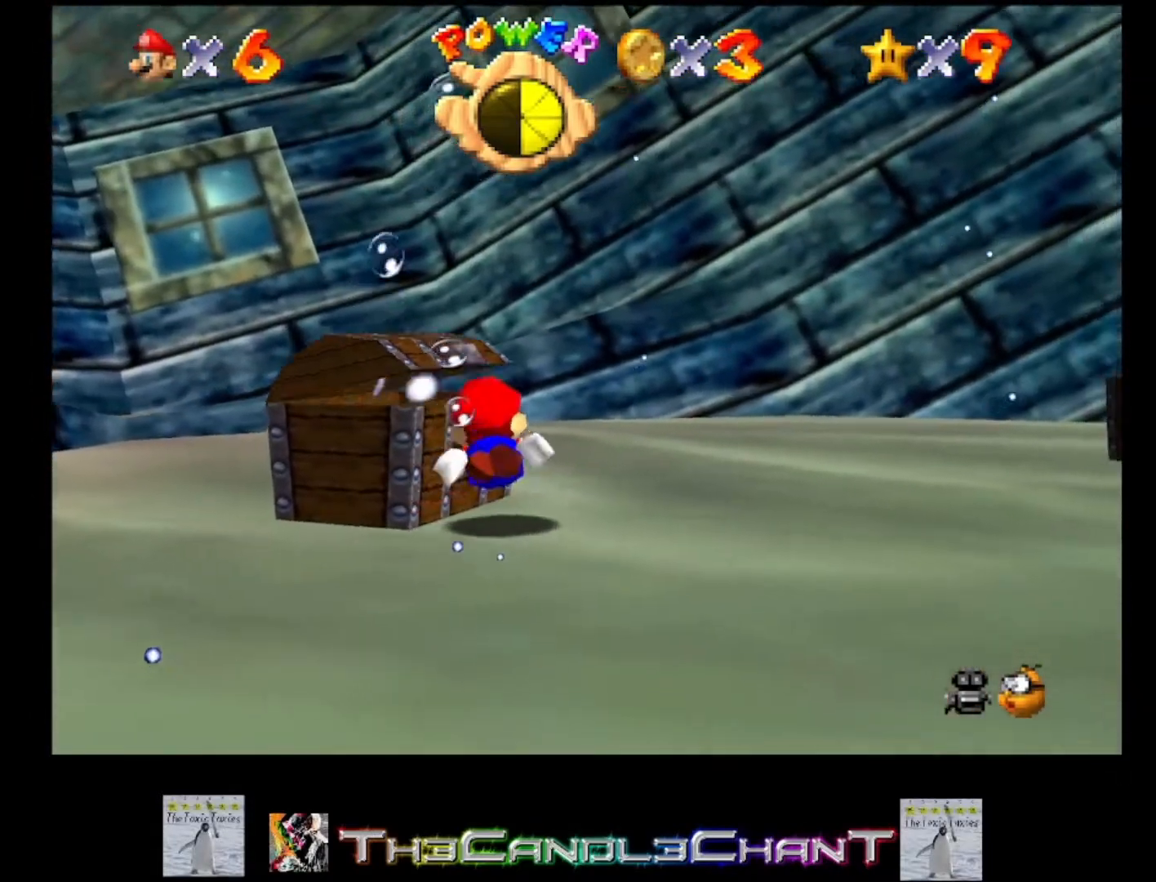
{"buttons": [], "left_stick": "down", "right_stick": "center", "events": [[233, "left_stick", "down"]]}
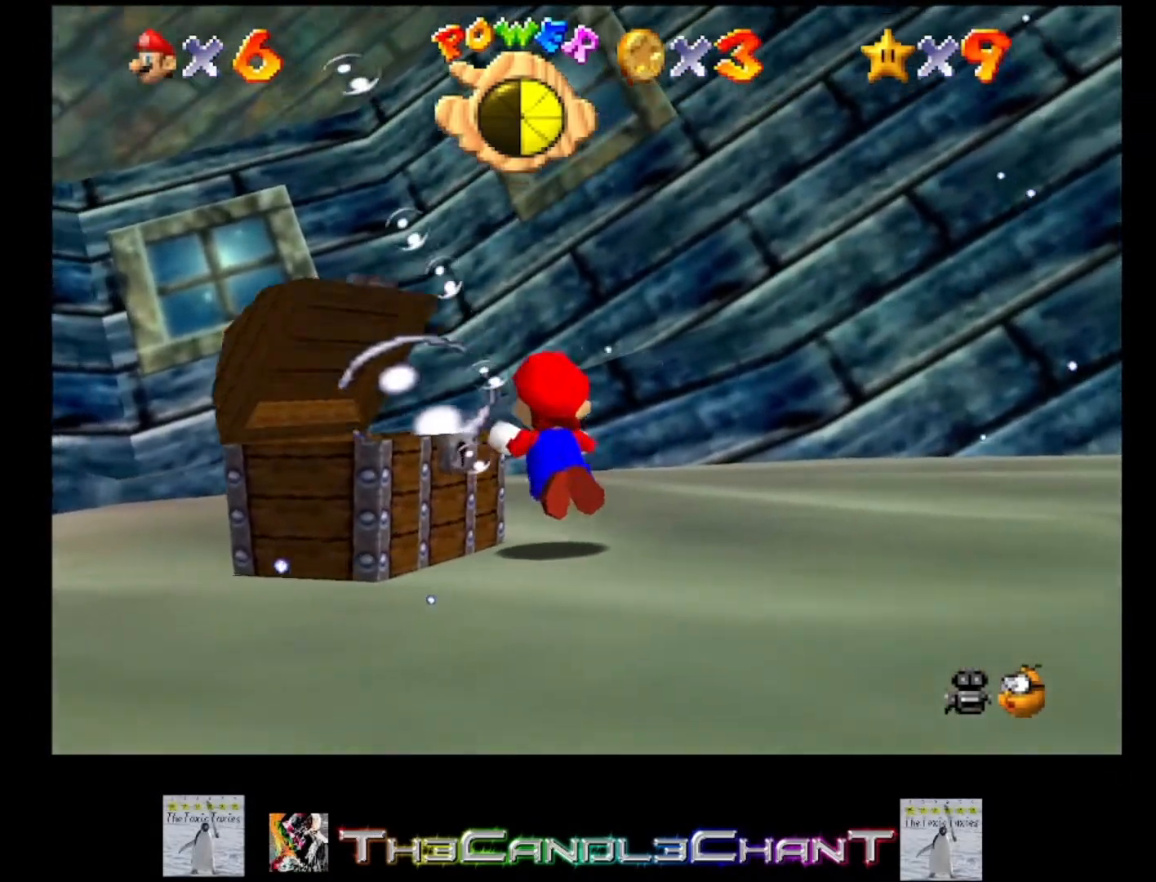
{"buttons": [], "left_stick": "down", "right_stick": "center", "events": [[233, "left_stick", "down-left"], [300, "A", "down"], [400, "left_stick", "down"], [433, "A", "up"]]}
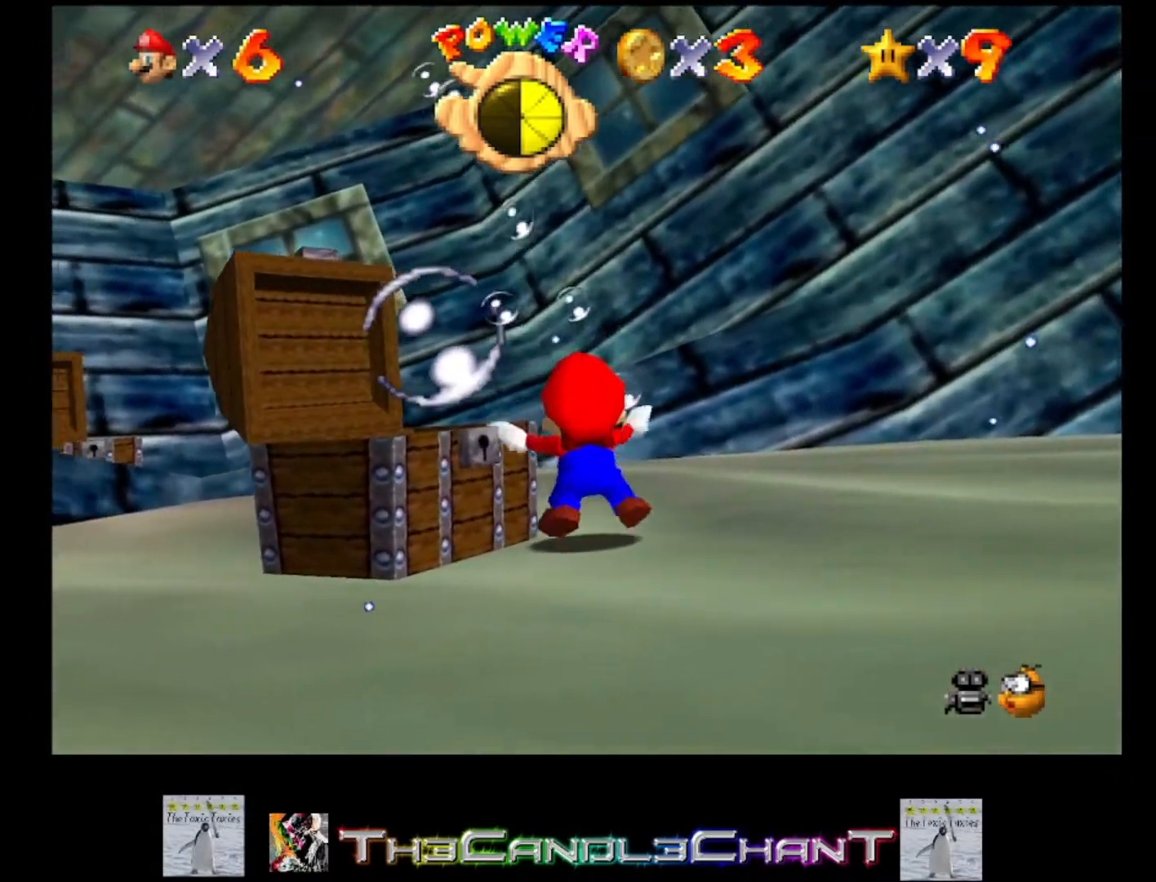
{"buttons": [], "left_stick": "right", "right_stick": "center", "events": [[100, "left_stick", "down-right"], [367, "left_stick", "right"]]}
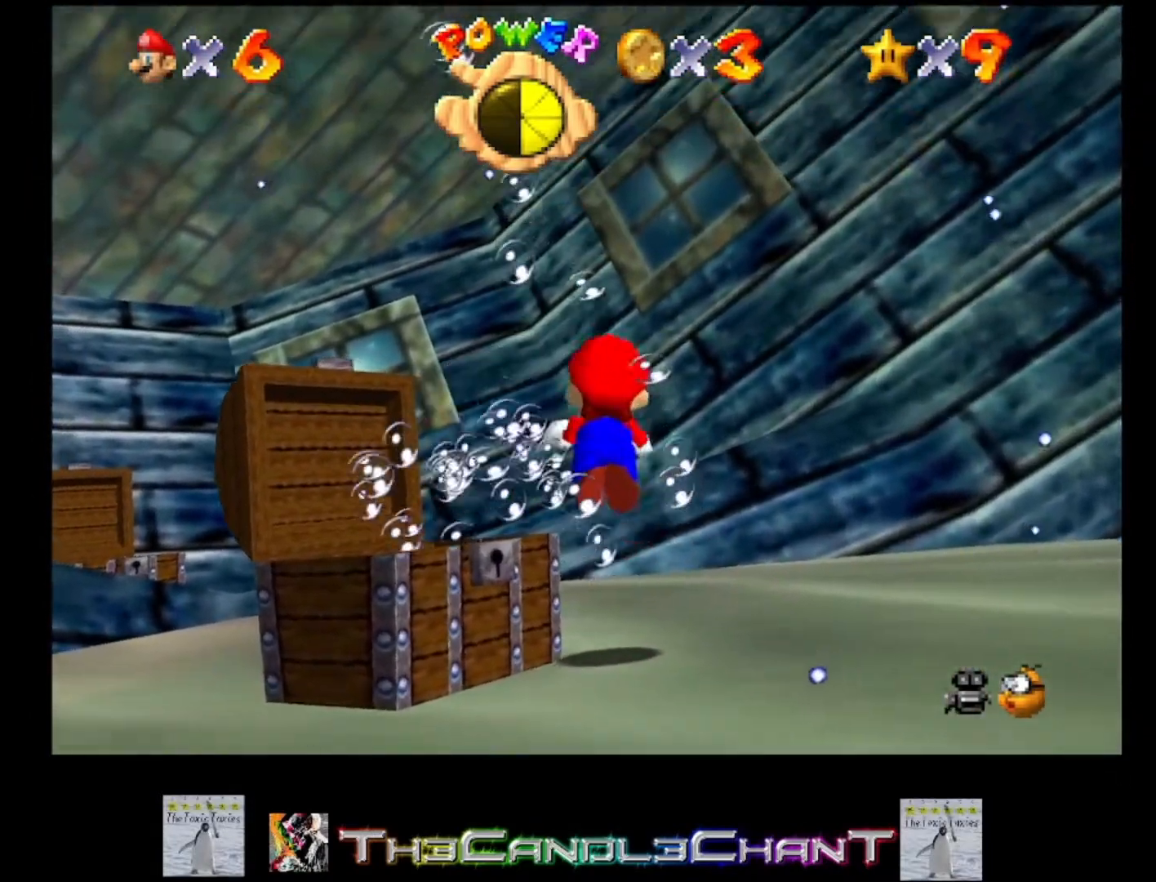
{"buttons": [], "left_stick": "right", "right_stick": "center", "events": [[67, "A", "down"], [200, "A", "up"]]}